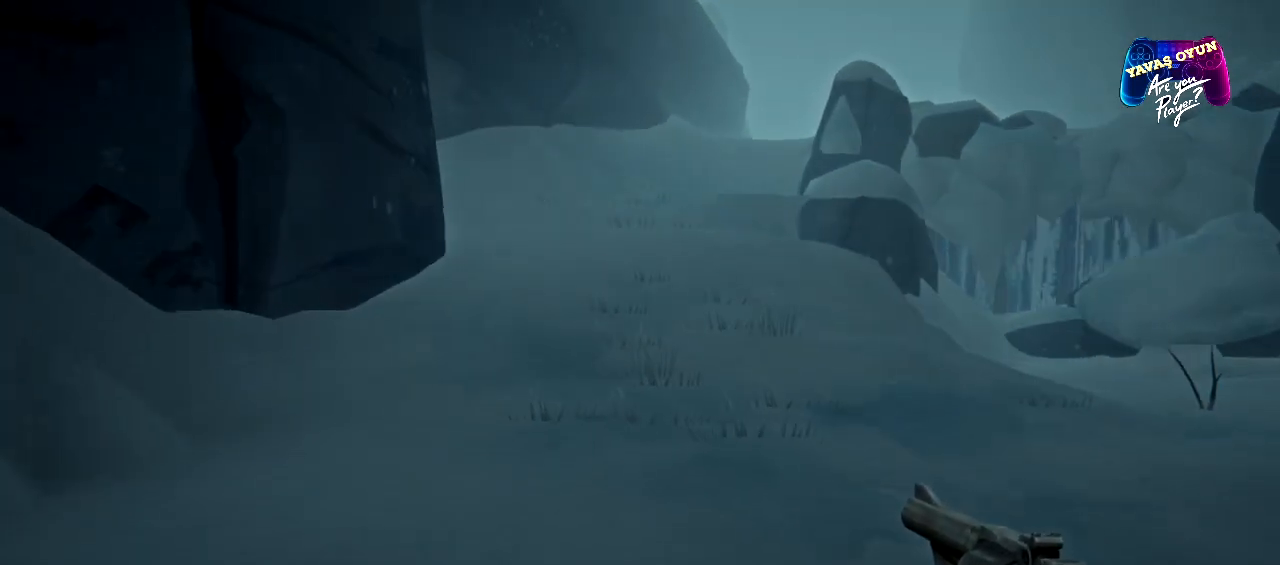
Gameplay with a controller (Xbox layout); each line is a JSON object with the inputs held at the frame after it. "events" lists button and stick changes between this image and that frame as [ms after this image, input, new state], when the widget could be followed in between.
{"buttons": [], "left_stick": "up", "right_stick": "center", "events": []}
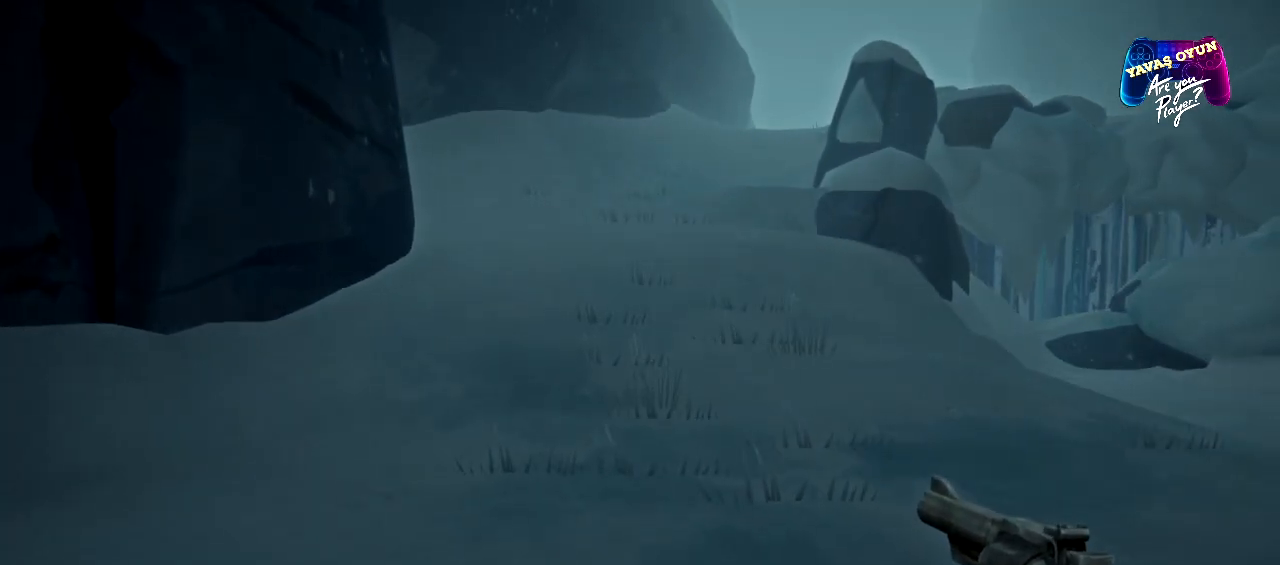
{"buttons": [], "left_stick": "up", "right_stick": "center", "events": []}
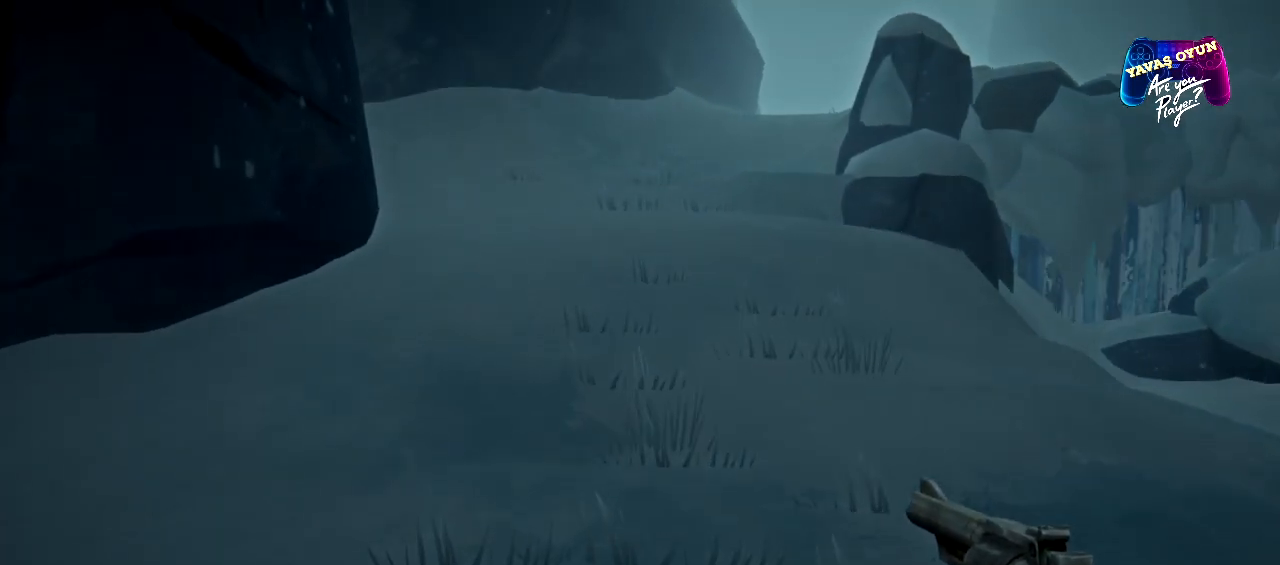
{"buttons": [], "left_stick": "up", "right_stick": "center", "events": [[183, "right_stick", "up"], [467, "right_stick", "center"]]}
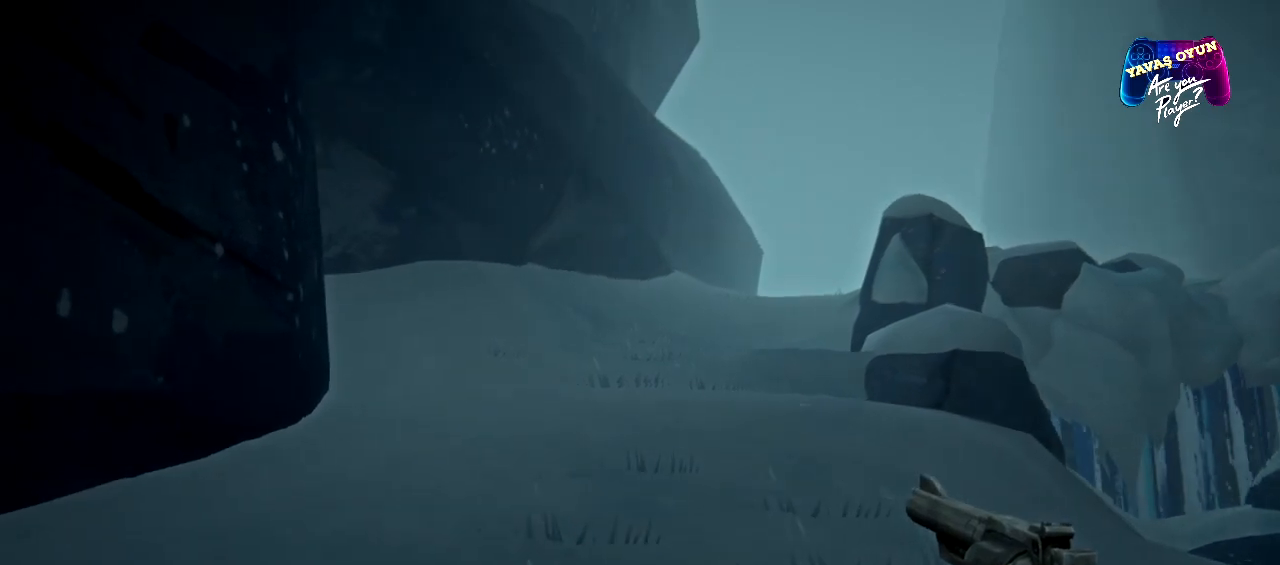
{"buttons": [], "left_stick": "up", "right_stick": "center", "events": []}
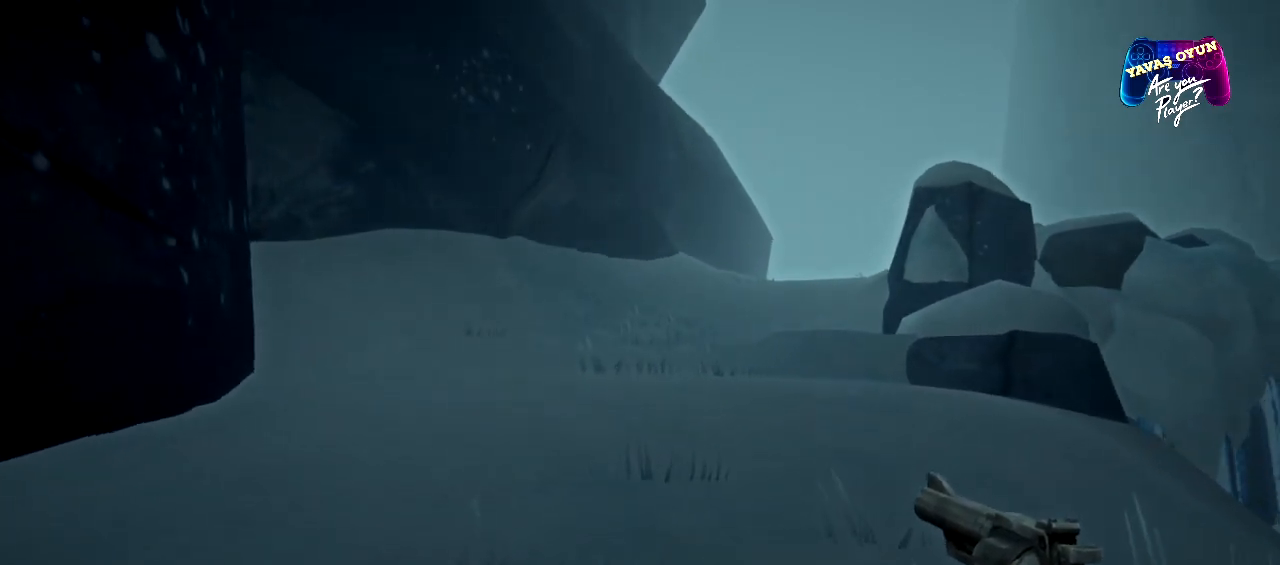
{"buttons": [], "left_stick": "up", "right_stick": "center", "events": []}
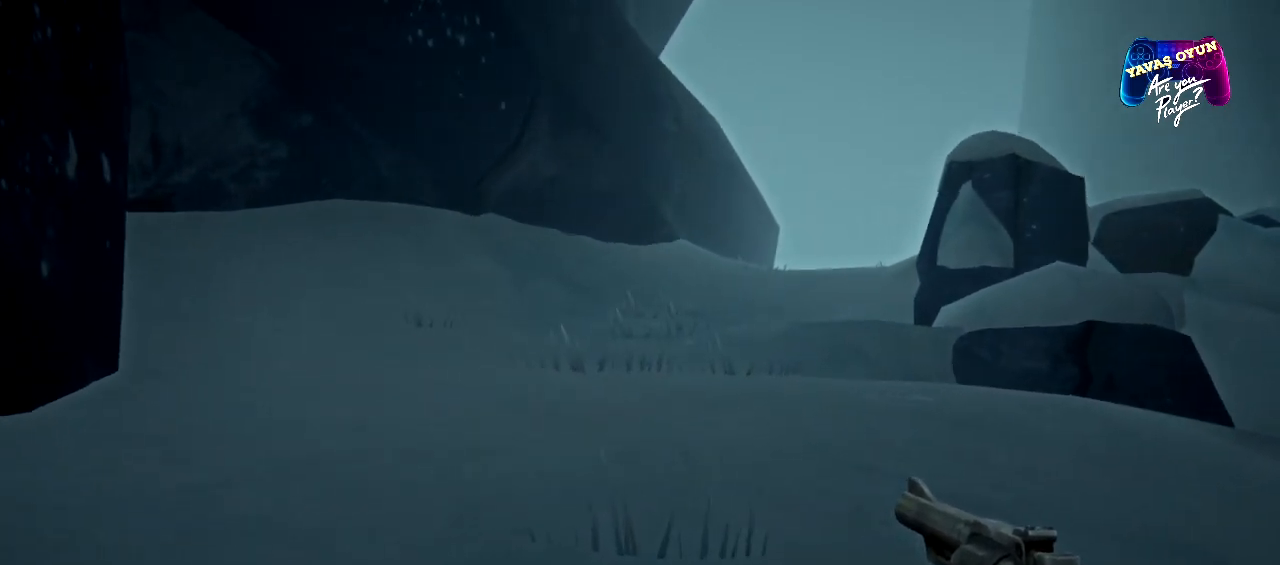
{"buttons": ["R1"], "left_stick": "up", "right_stick": "center", "events": [[100, "right_stick", "right"], [350, "right_stick", "center"], [400, "R1", "down"]]}
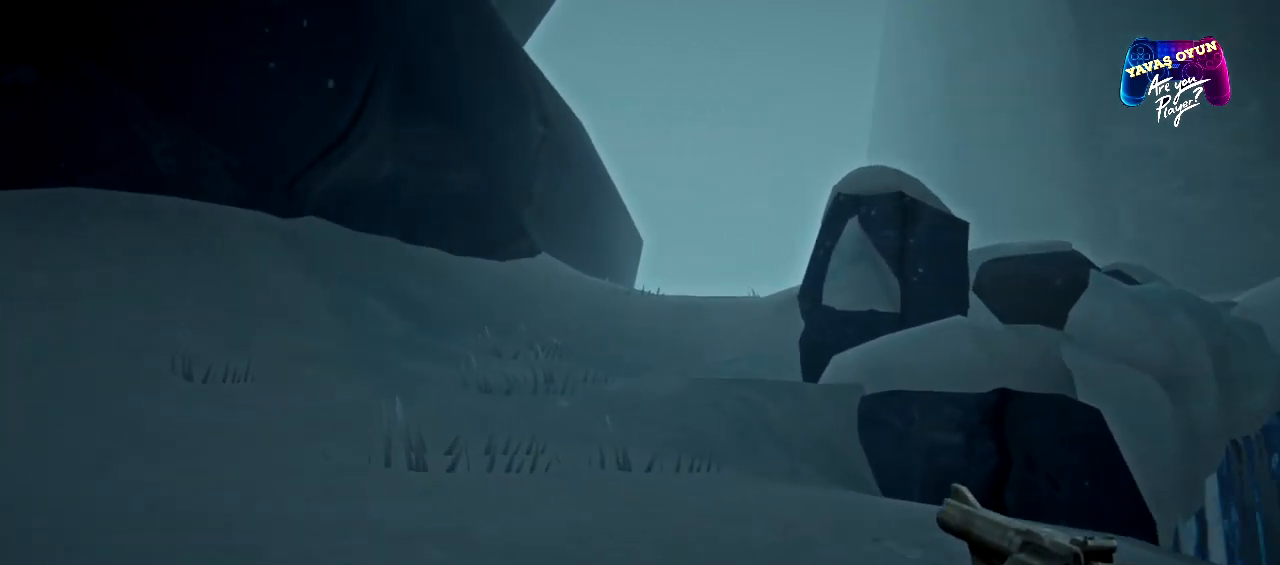
{"buttons": ["R1"], "left_stick": "up", "right_stick": "right", "events": [[467, "right_stick", "right"]]}
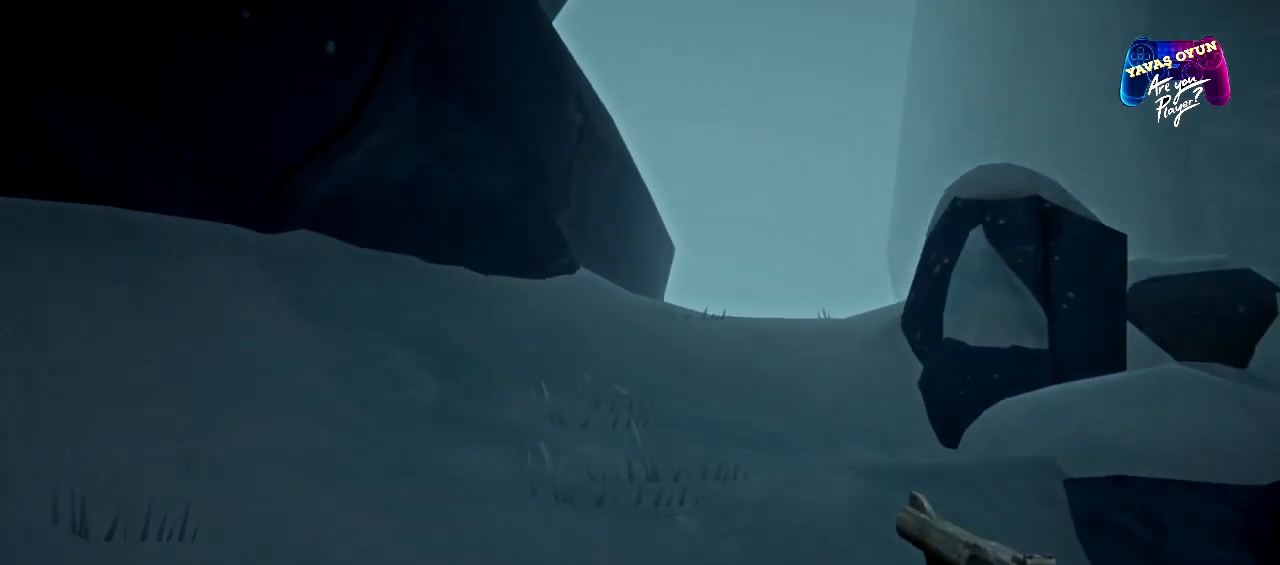
{"buttons": ["R1"], "left_stick": "up", "right_stick": "right", "events": []}
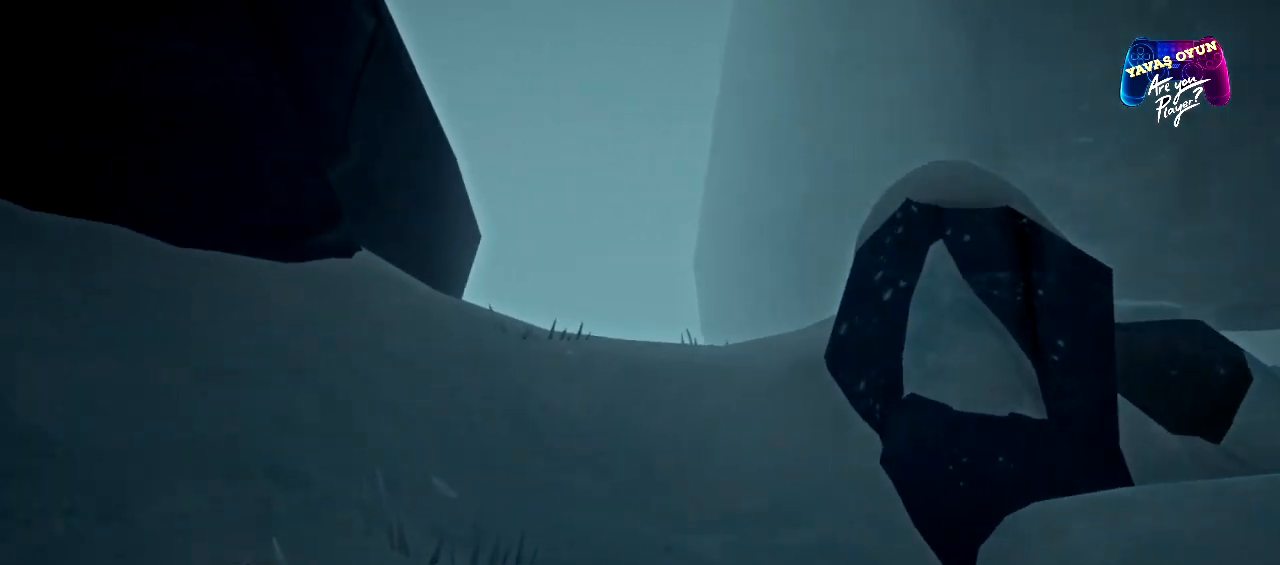
{"buttons": ["R1"], "left_stick": "up", "right_stick": "down-right", "events": [[33, "right_stick", "center"], [417, "right_stick", "down-right"]]}
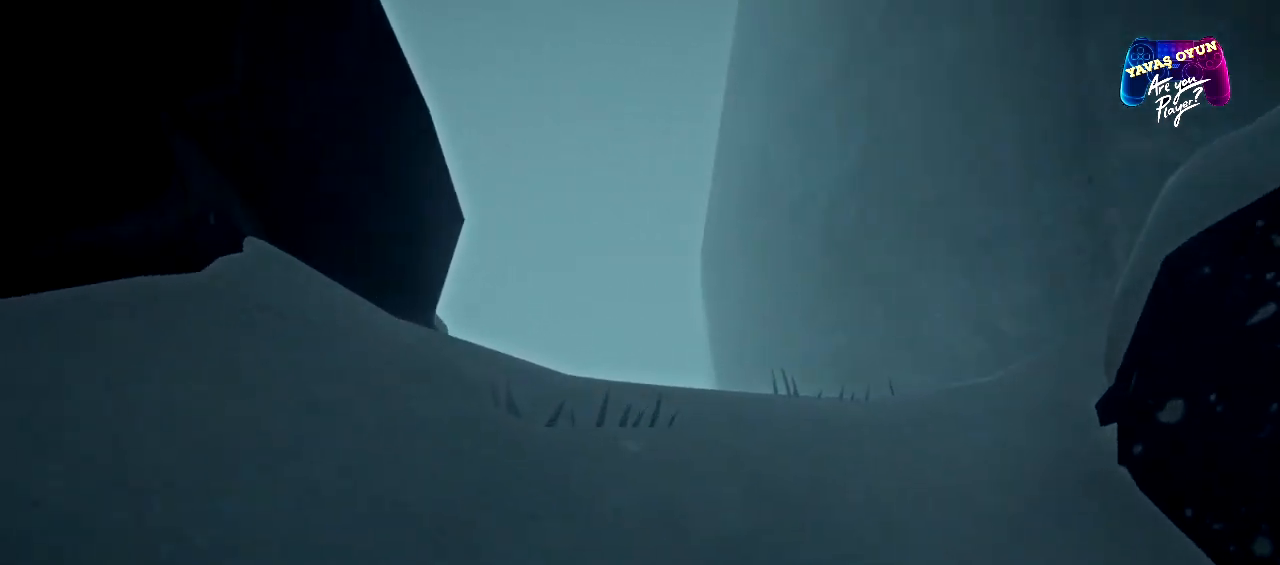
{"buttons": ["R1"], "left_stick": "up", "right_stick": "center", "events": [[200, "right_stick", "down"], [433, "right_stick", "center"]]}
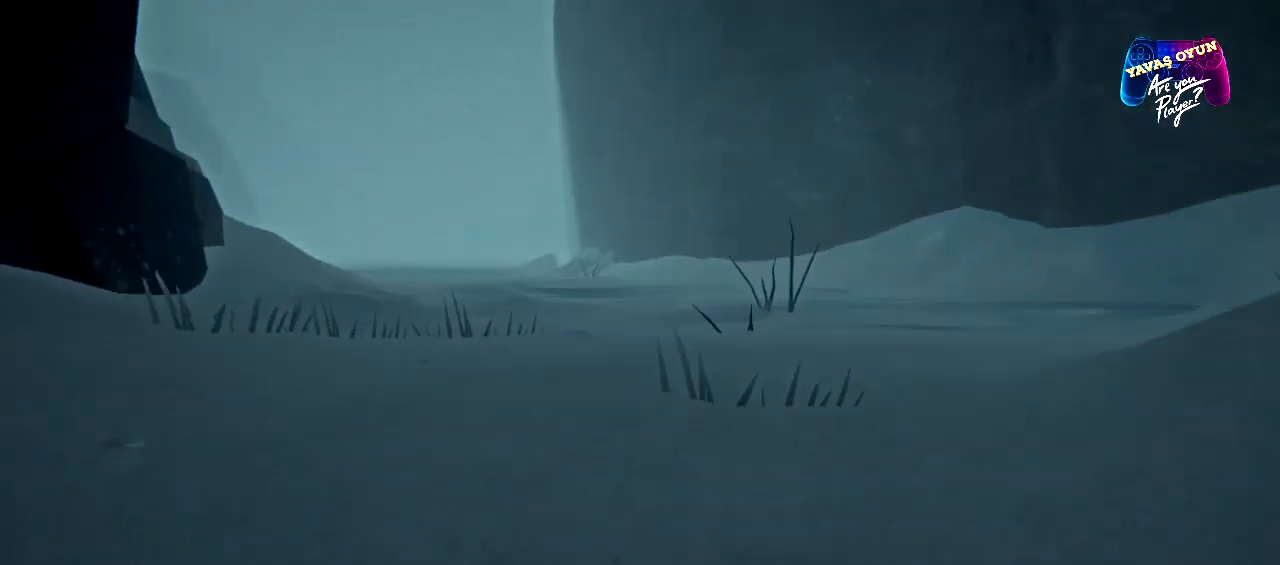
{"buttons": ["R1"], "left_stick": "up", "right_stick": "center", "events": []}
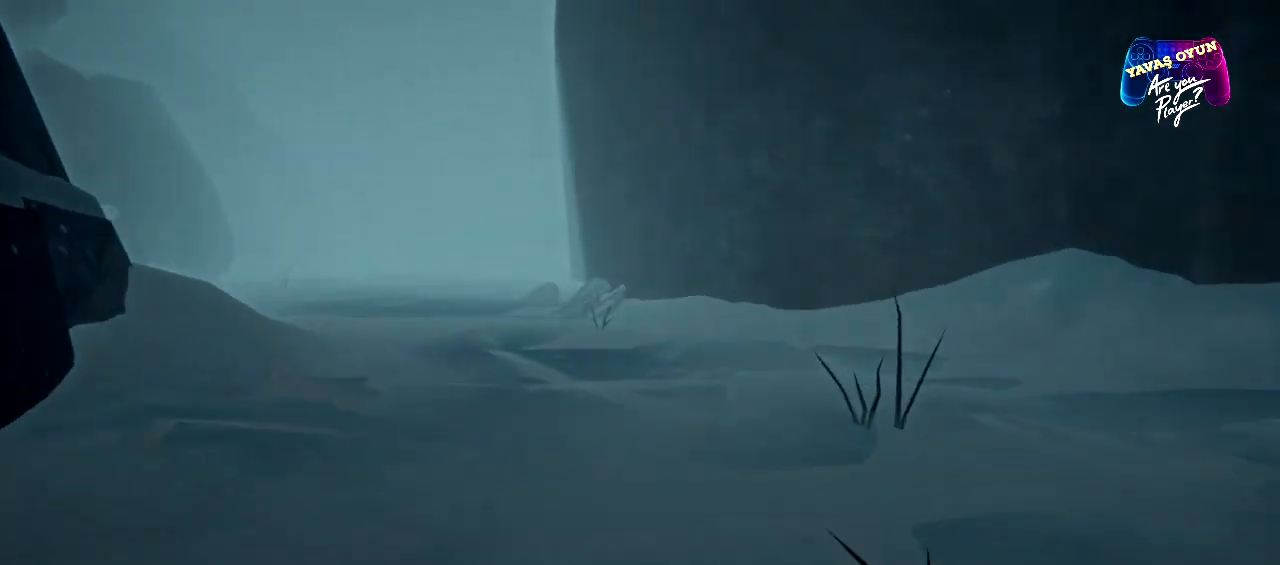
{"buttons": ["R1"], "left_stick": "up", "right_stick": "left", "events": [[433, "right_stick", "left"]]}
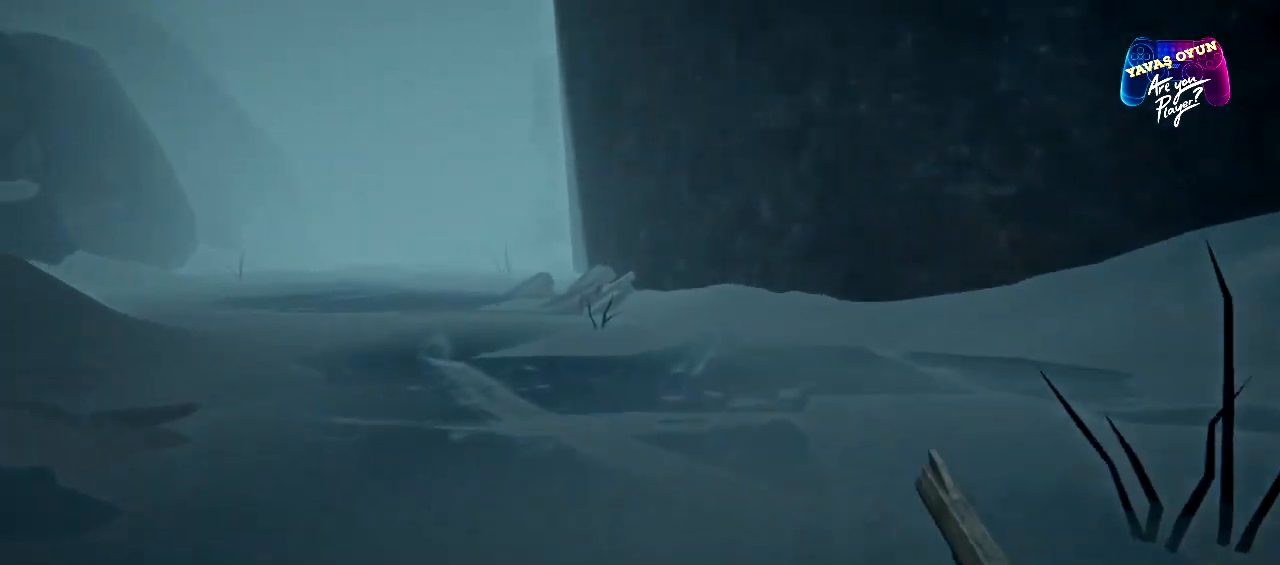
{"buttons": ["R1"], "left_stick": "up", "right_stick": "left", "events": []}
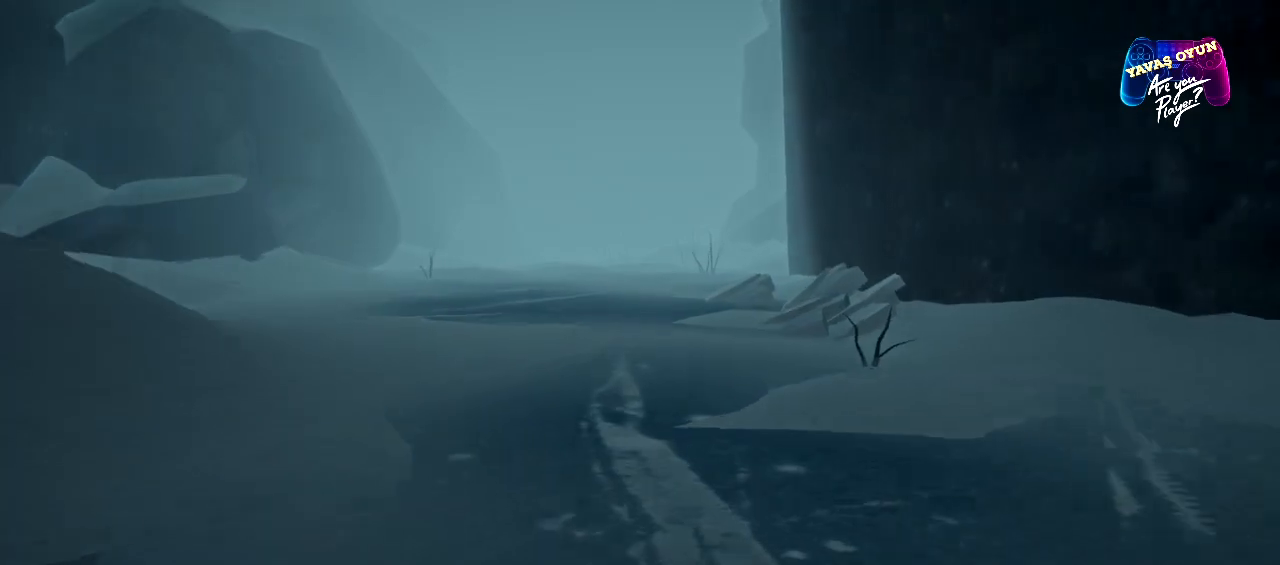
{"buttons": ["R1"], "left_stick": "up", "right_stick": "left", "events": []}
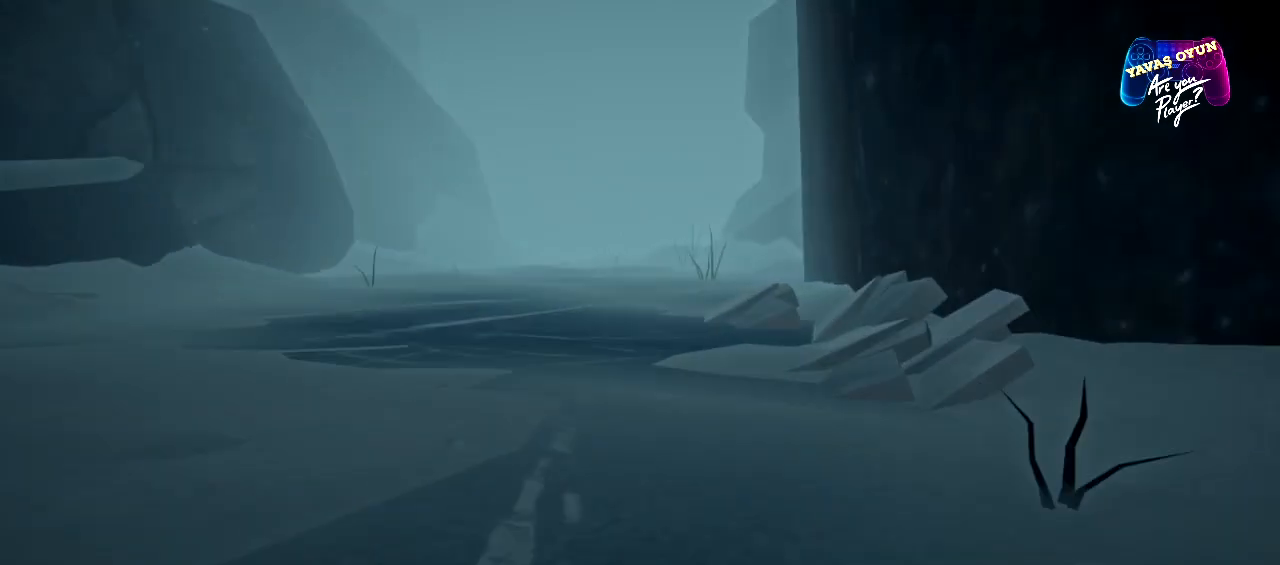
{"buttons": ["R1"], "left_stick": "up", "right_stick": "left", "events": []}
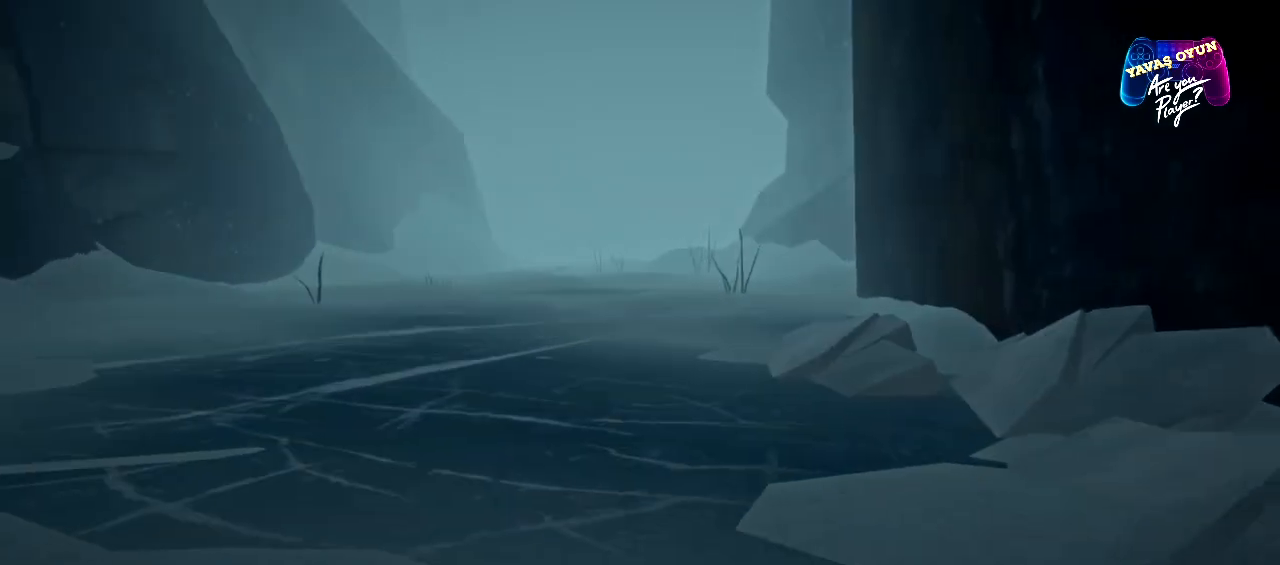
{"buttons": ["R1"], "left_stick": "up-right", "right_stick": "left", "events": [[350, "left_stick", "up-right"]]}
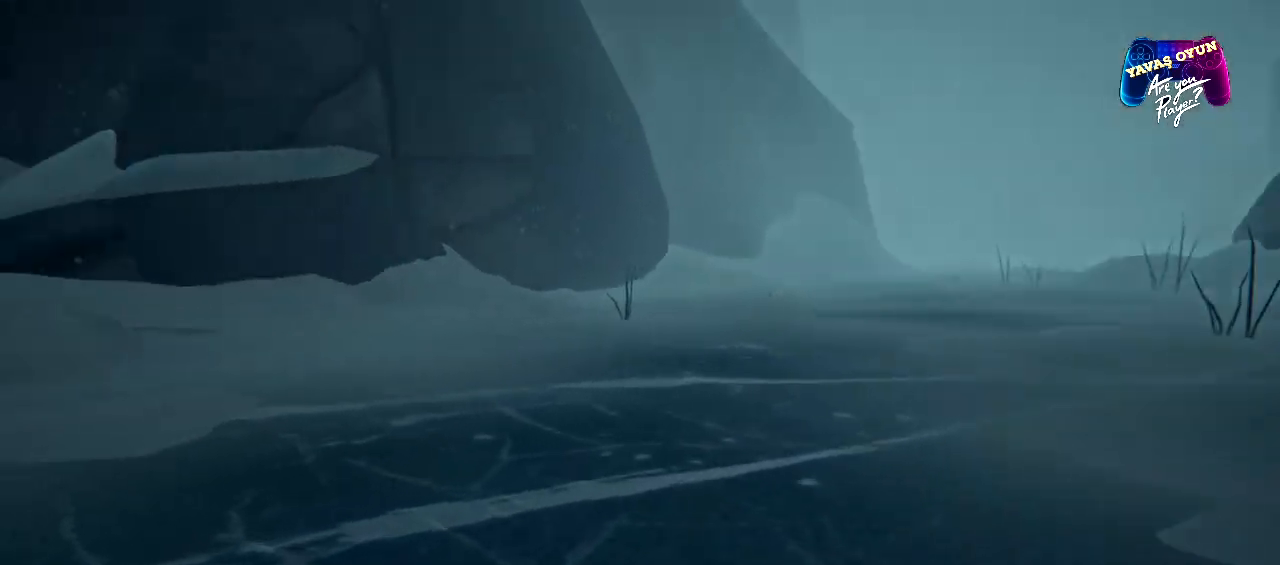
{"buttons": ["R1"], "left_stick": "up-right", "right_stick": "center", "events": [[450, "right_stick", "center"]]}
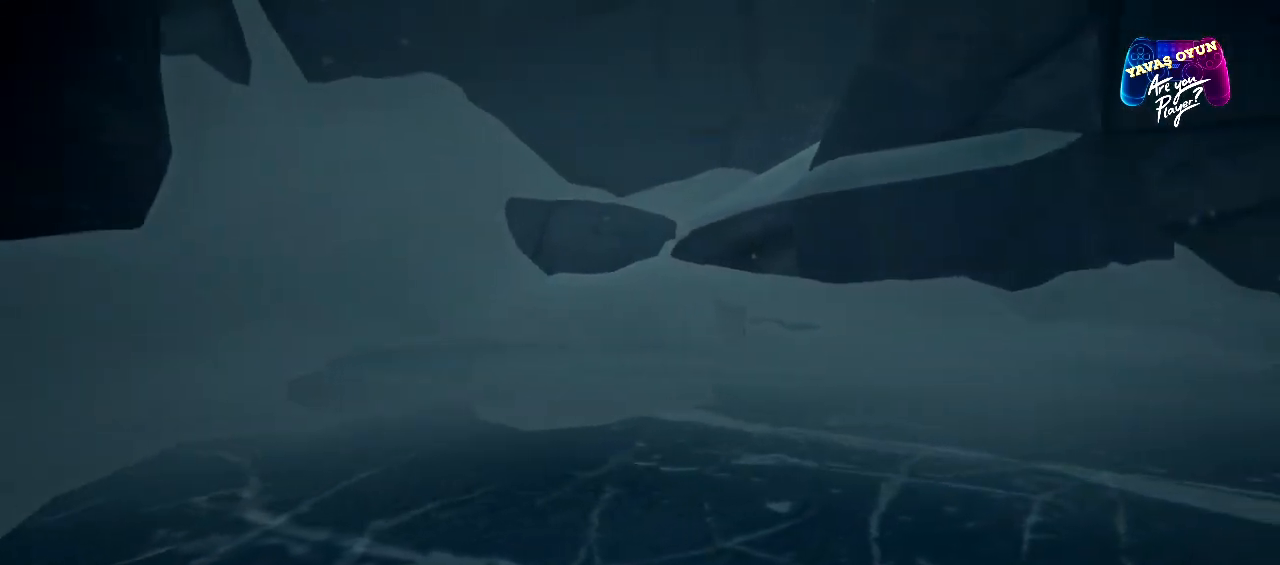
{"buttons": ["R1"], "left_stick": "up", "right_stick": "right", "events": [[300, "right_stick", "right"], [500, "left_stick", "up"]]}
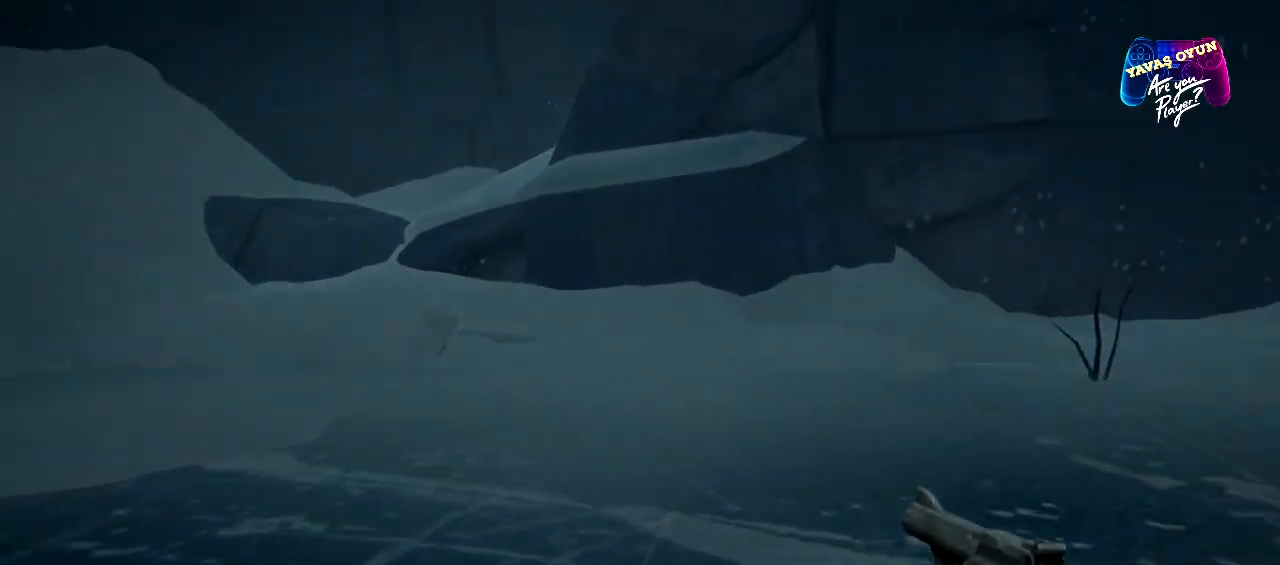
{"buttons": ["R1"], "left_stick": "up", "right_stick": "right"}
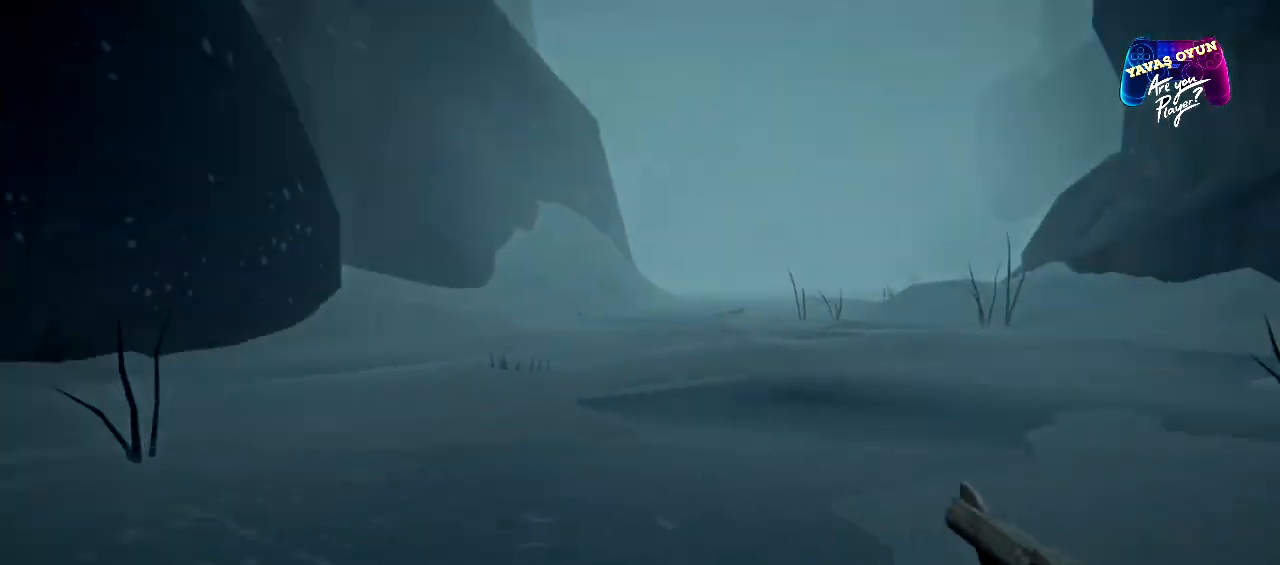
{"buttons": ["R1"], "left_stick": "up", "right_stick": "center", "events": [[17, "R1", "up"], [50, "right_stick", "up"], [200, "R1", "down"], [383, "right_stick", "center"]]}
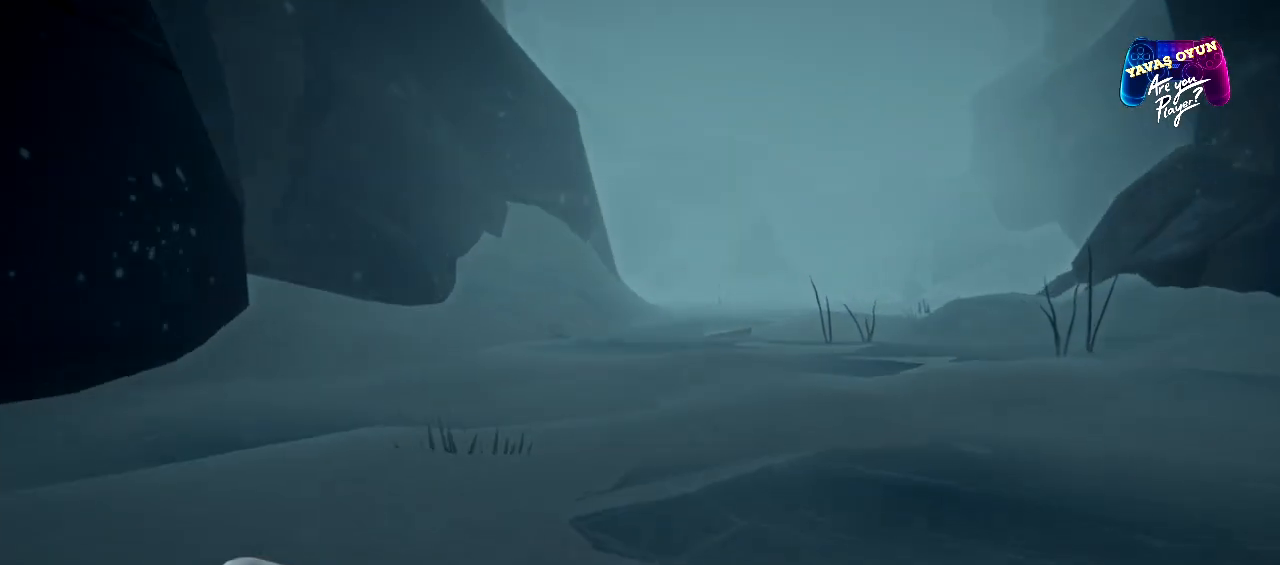
{"buttons": ["R1"], "left_stick": "up", "right_stick": "center", "events": [[250, "right_stick", "up"], [300, "right_stick", "center"]]}
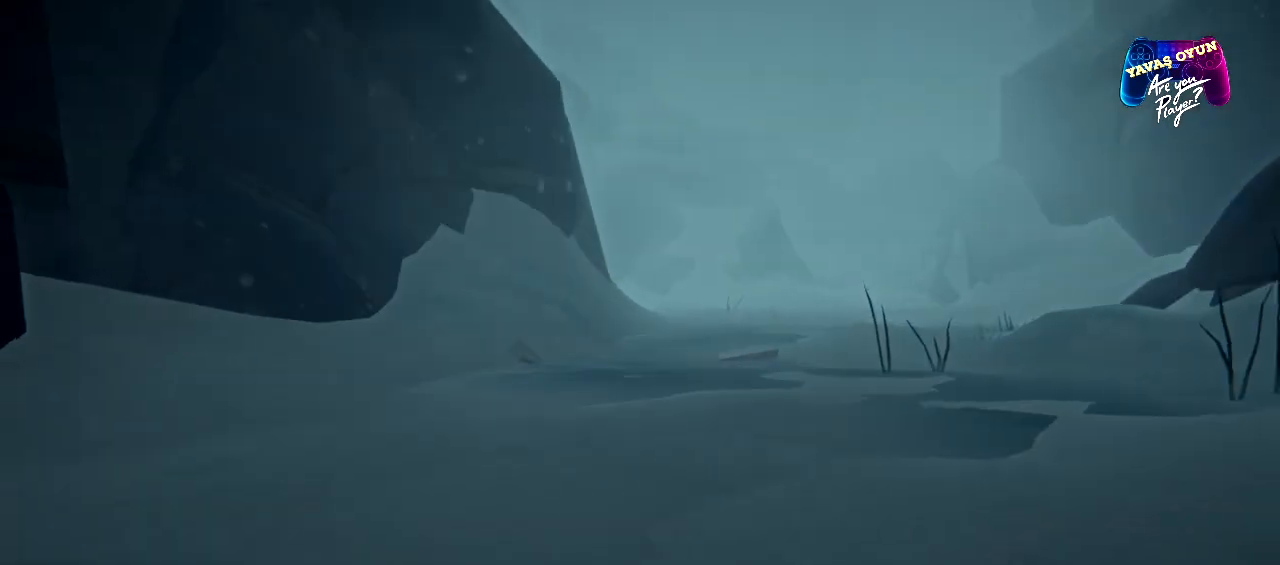
{"buttons": ["R1"], "left_stick": "up", "right_stick": "center", "events": []}
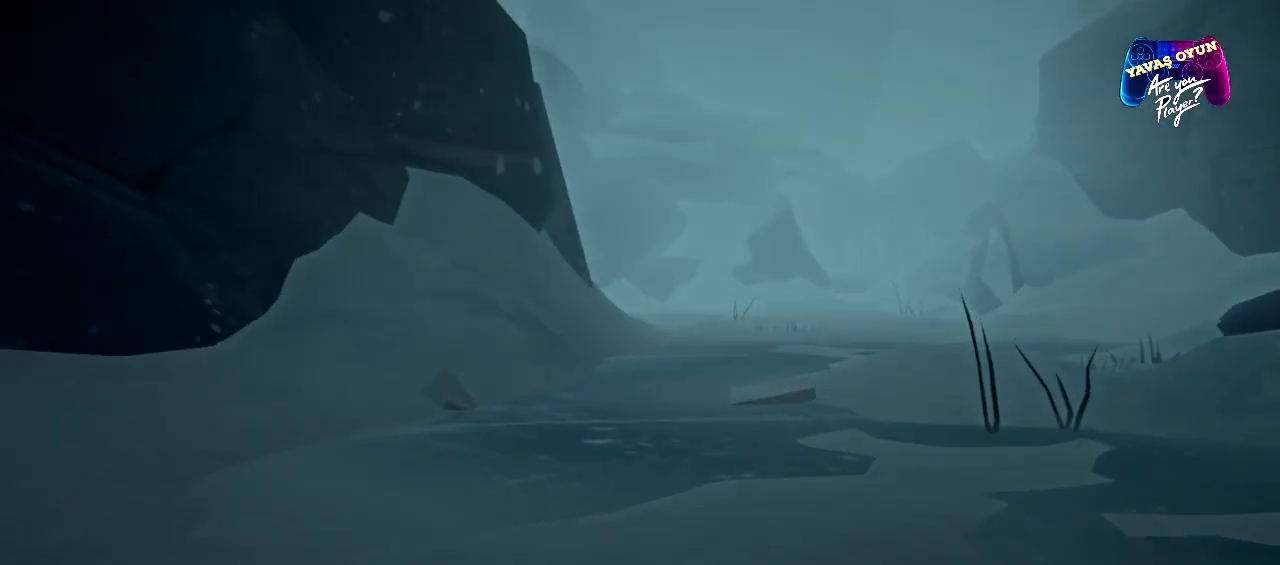
{"buttons": ["R1"], "left_stick": "up", "right_stick": "center", "events": []}
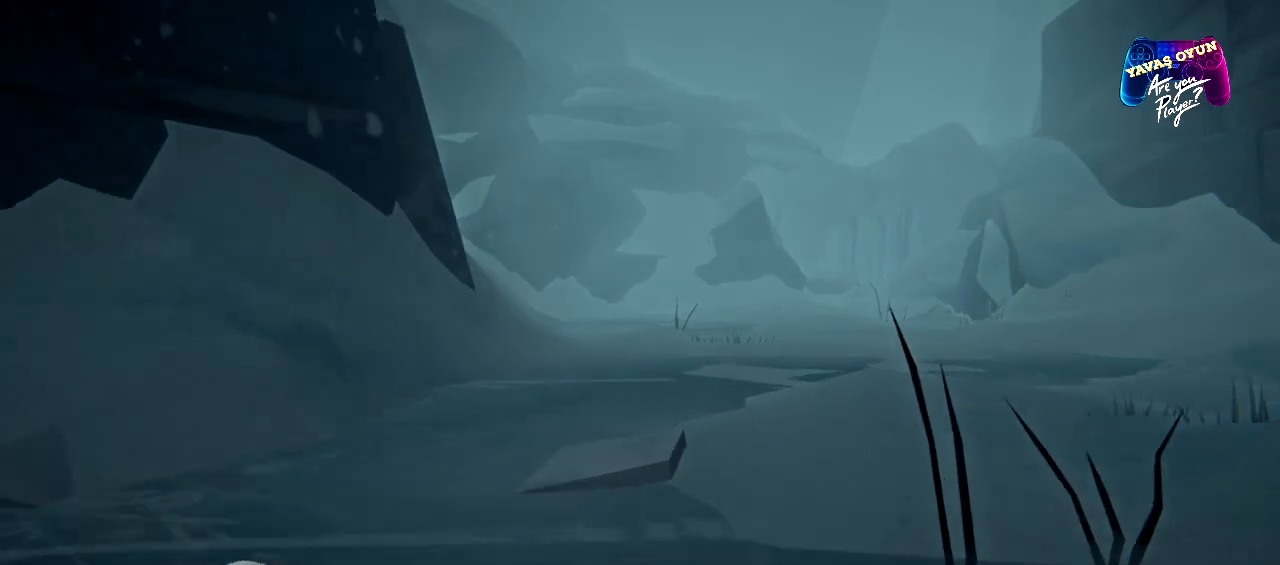
{"buttons": ["R1"], "left_stick": "up", "right_stick": "center", "events": []}
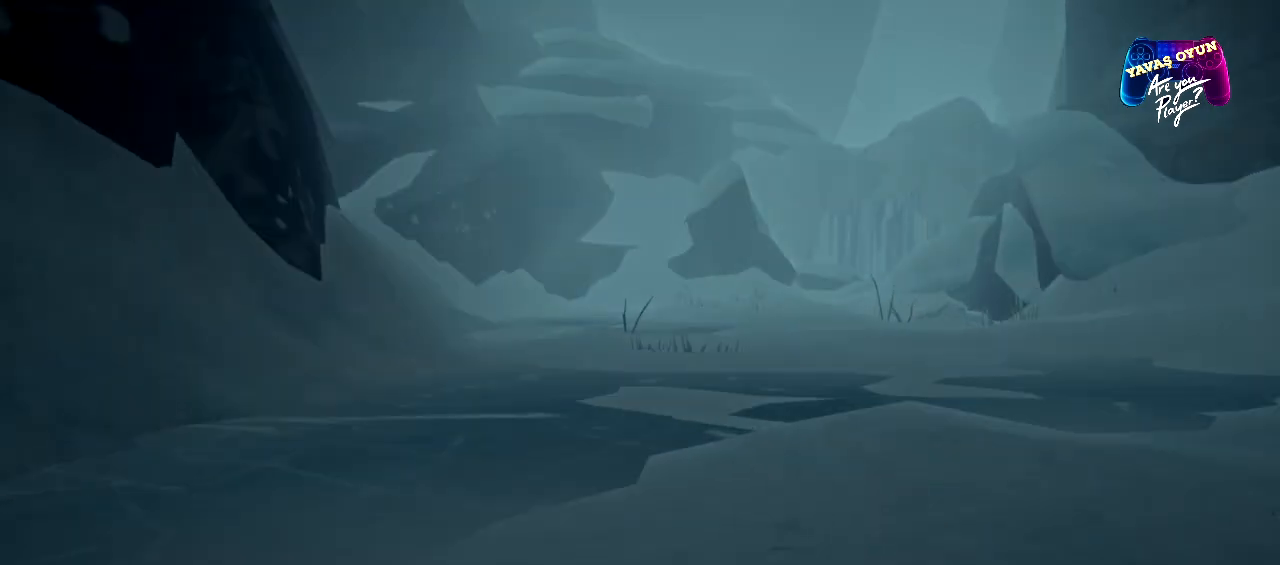
{"buttons": ["R1"], "left_stick": "up", "right_stick": "center", "events": []}
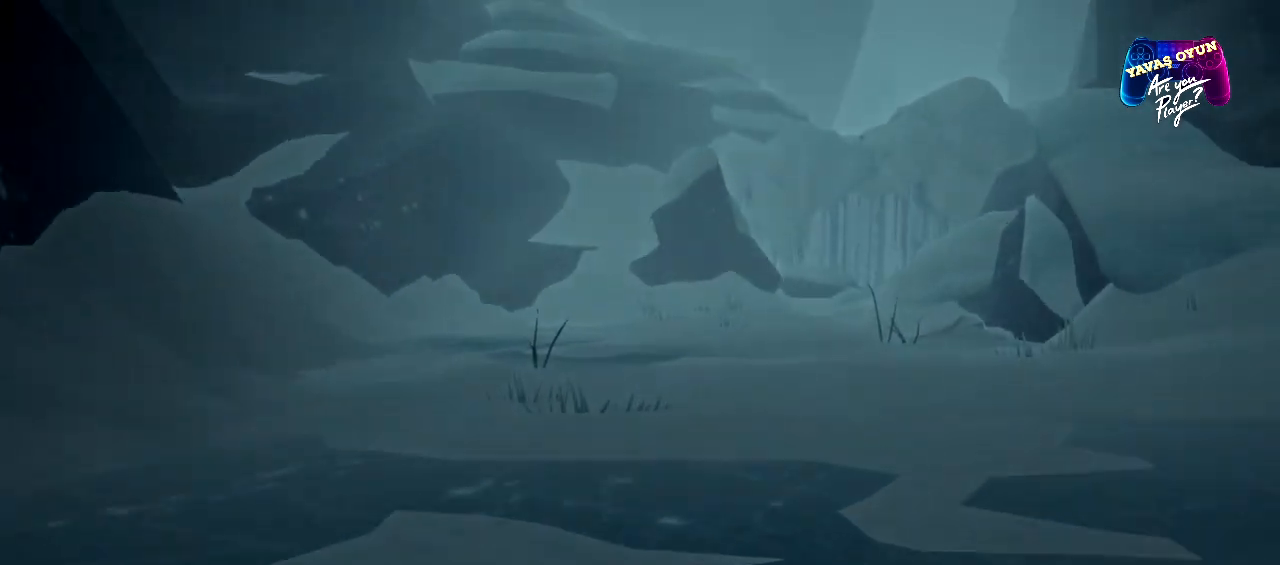
{"buttons": ["R1"], "left_stick": "up-right", "right_stick": "right", "events": [[333, "left_stick", "up-right"], [467, "right_stick", "right"]]}